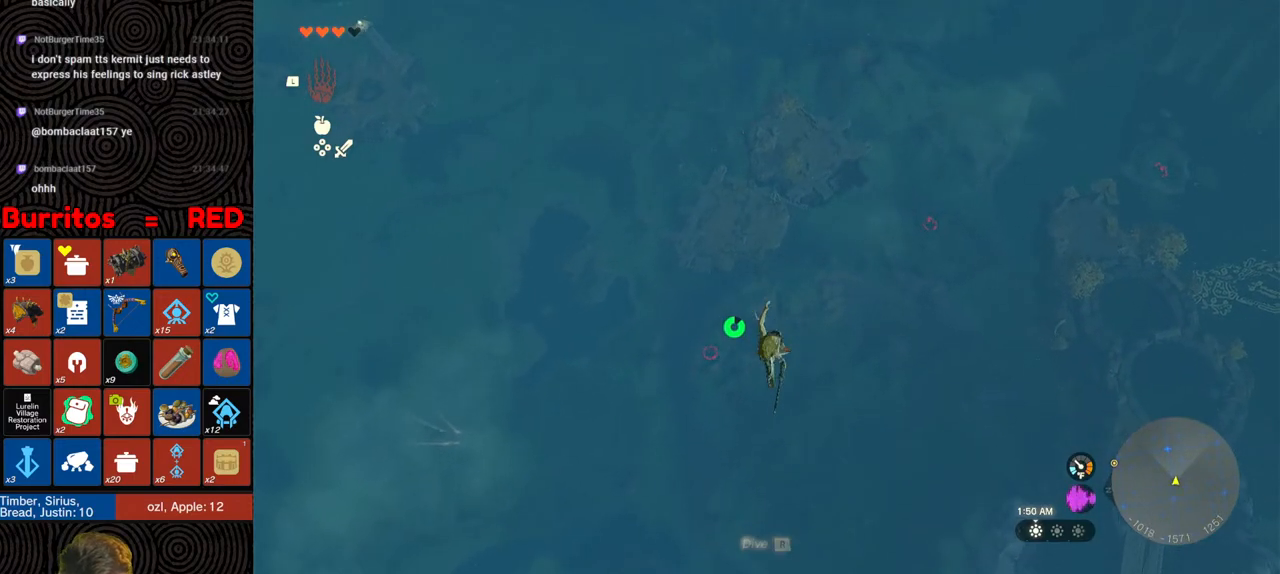
Gameplay with a controller (Nintendo layout); each line is a JSON object with the inputs held at the frame after it. "events" lists button and stick changes between this image and that frame as [ms after this image, input, new state], when the widget could be followed in between. Not read: L3 R3.
{"buttons": ["B", "Y", "R1"], "left_stick": "down-left", "right_stick": "center", "events": [[350, "R1", "down"], [450, "B", "down"], [500, "Y", "down"]]}
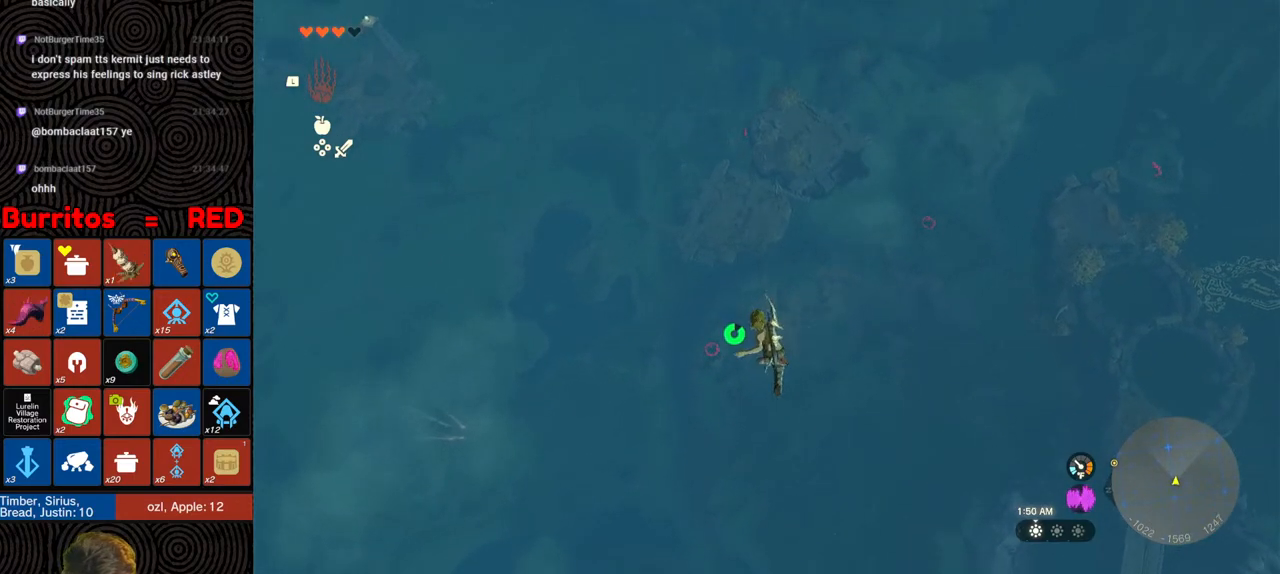
{"buttons": [], "left_stick": "down-left", "right_stick": "center", "events": [[150, "Y", "up"], [167, "B", "up"], [183, "R1", "up"], [333, "right_stick", "up"], [483, "right_stick", "center"]]}
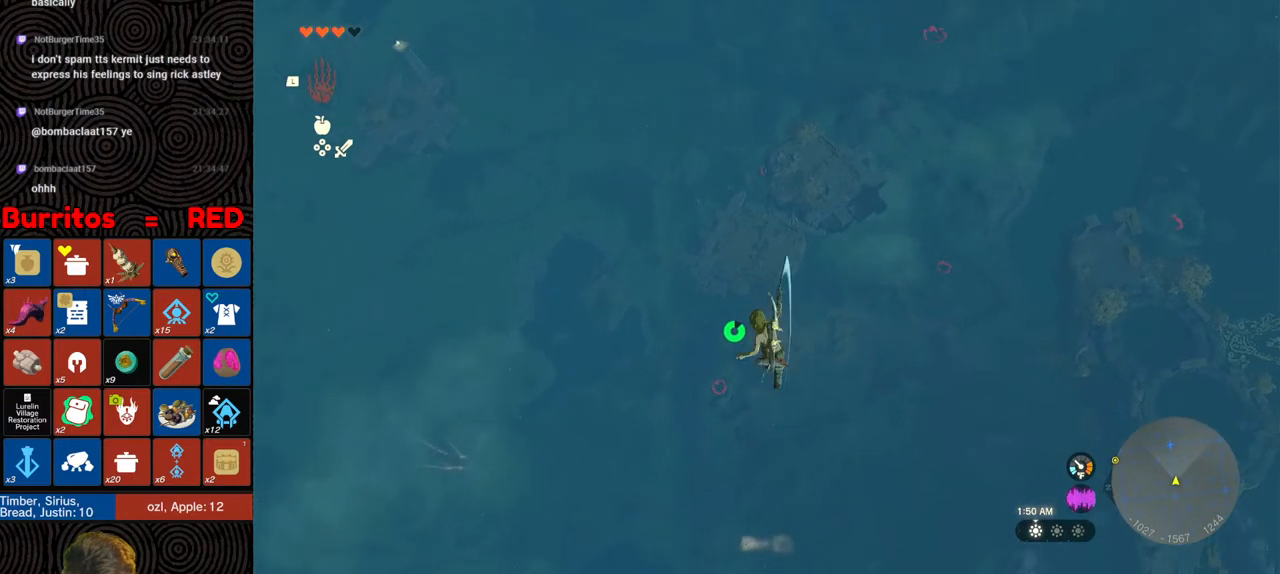
{"buttons": ["B", "Y", "R1"], "left_stick": "down-left", "right_stick": "center", "events": [[267, "R1", "down"], [383, "B", "down"], [433, "Y", "down"]]}
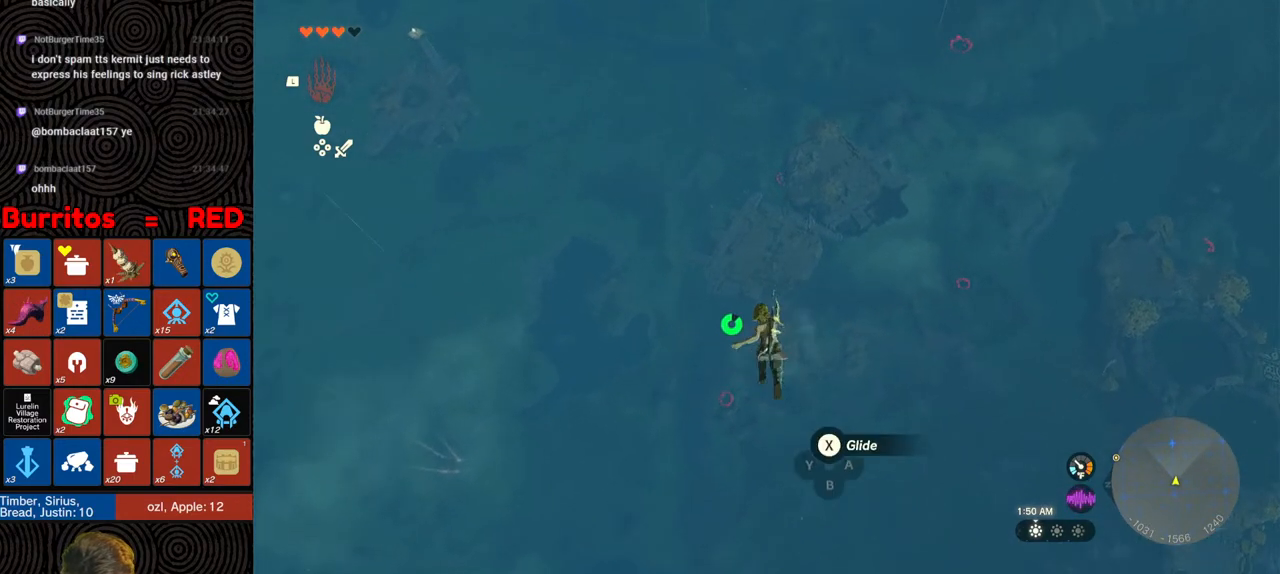
{"buttons": [], "left_stick": "down-left", "right_stick": "center", "events": [[50, "Y", "up"], [67, "B", "up"], [83, "R1", "up"], [250, "right_stick", "left"], [400, "right_stick", "center"]]}
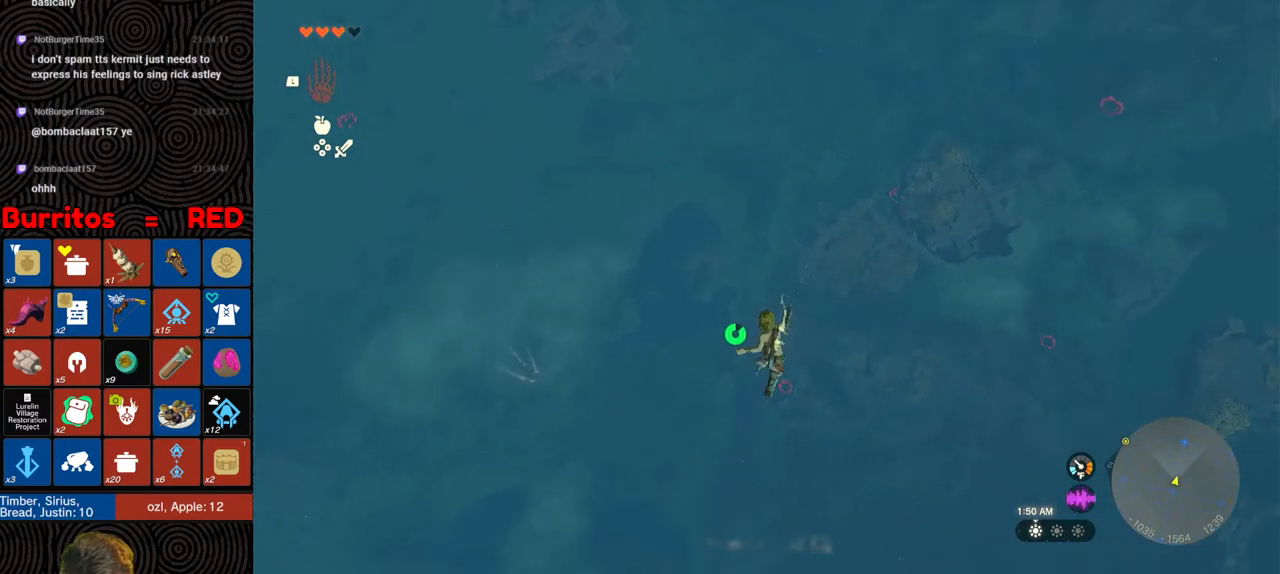
{"buttons": [], "left_stick": "down-left", "right_stick": "center", "events": [[167, "R1", "down"], [300, "B", "down"], [333, "Y", "down"], [467, "B", "up"], [467, "Y", "up"], [500, "R1", "up"]]}
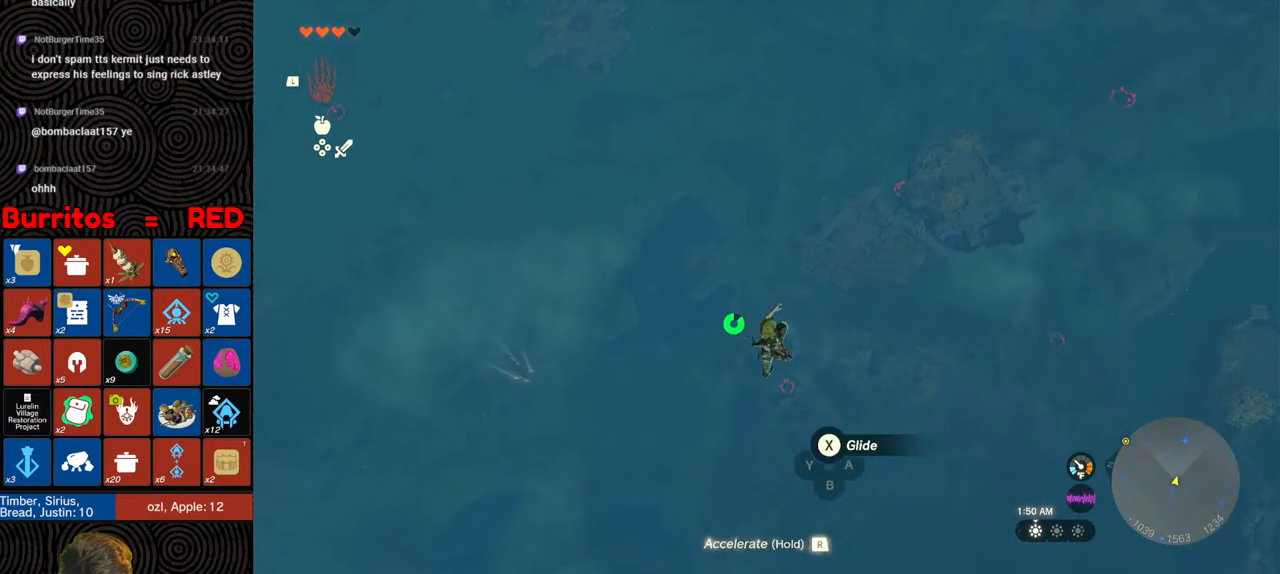
{"buttons": [], "left_stick": "down-left", "right_stick": "center", "events": [[117, "right_stick", "down-left"], [383, "right_stick", "center"]]}
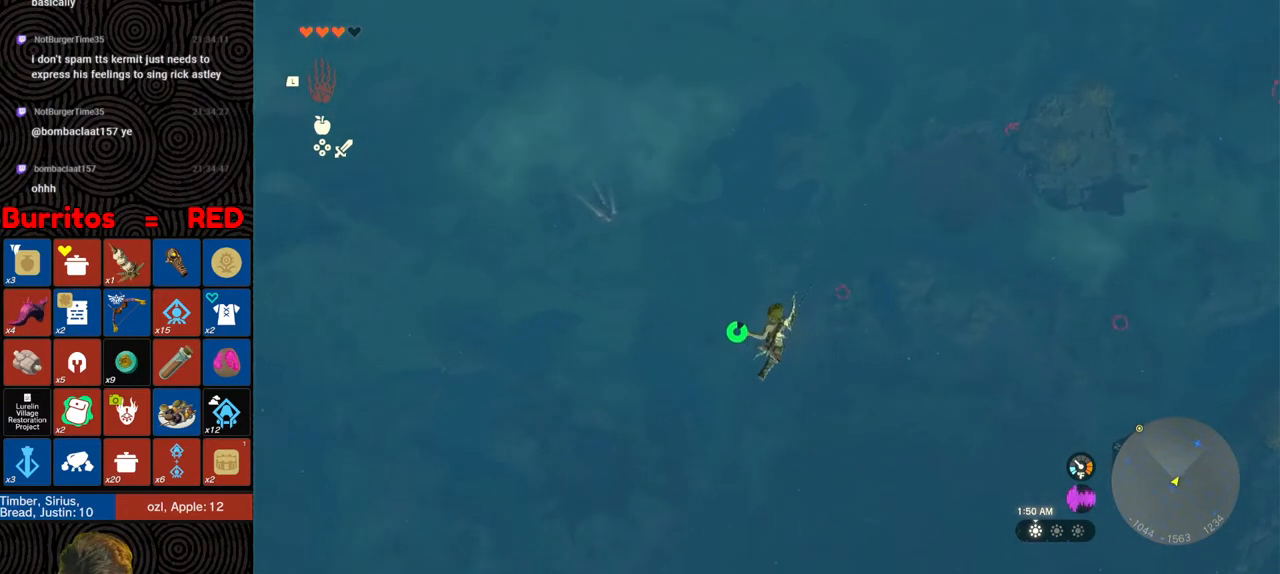
{"buttons": [], "left_stick": "down-left", "right_stick": "center", "events": [[117, "R1", "down"], [200, "B", "down"], [250, "Y", "down"], [367, "B", "up"], [400, "Y", "up"], [433, "R1", "up"]]}
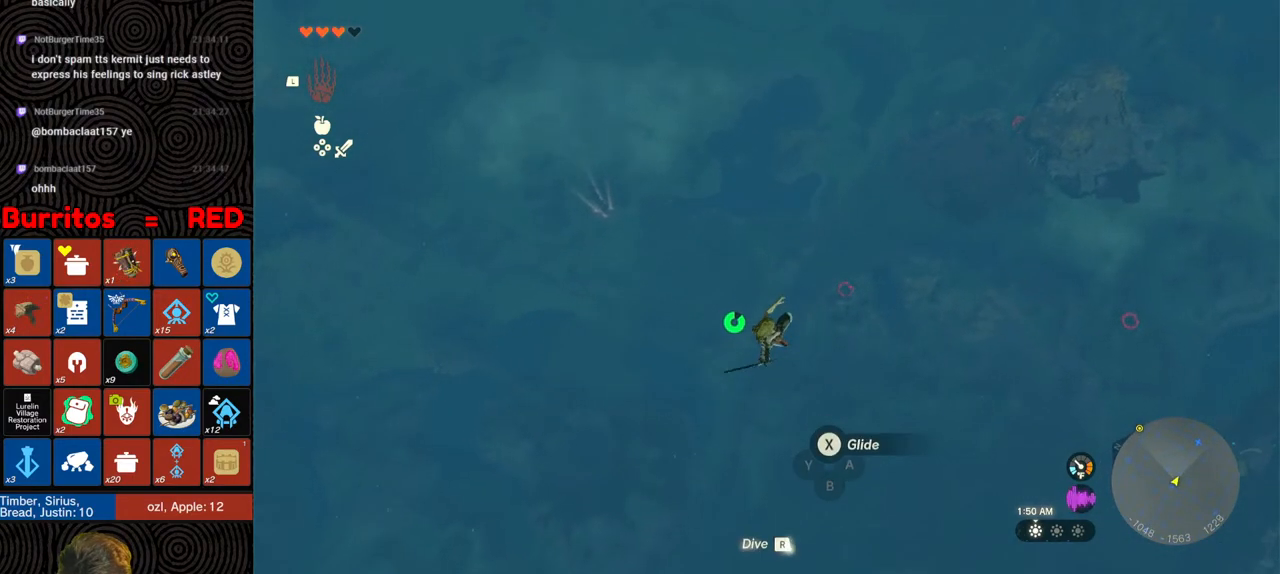
{"buttons": [], "left_stick": "down-left", "right_stick": "center", "events": [[17, "right_stick", "down-right"], [417, "right_stick", "center"]]}
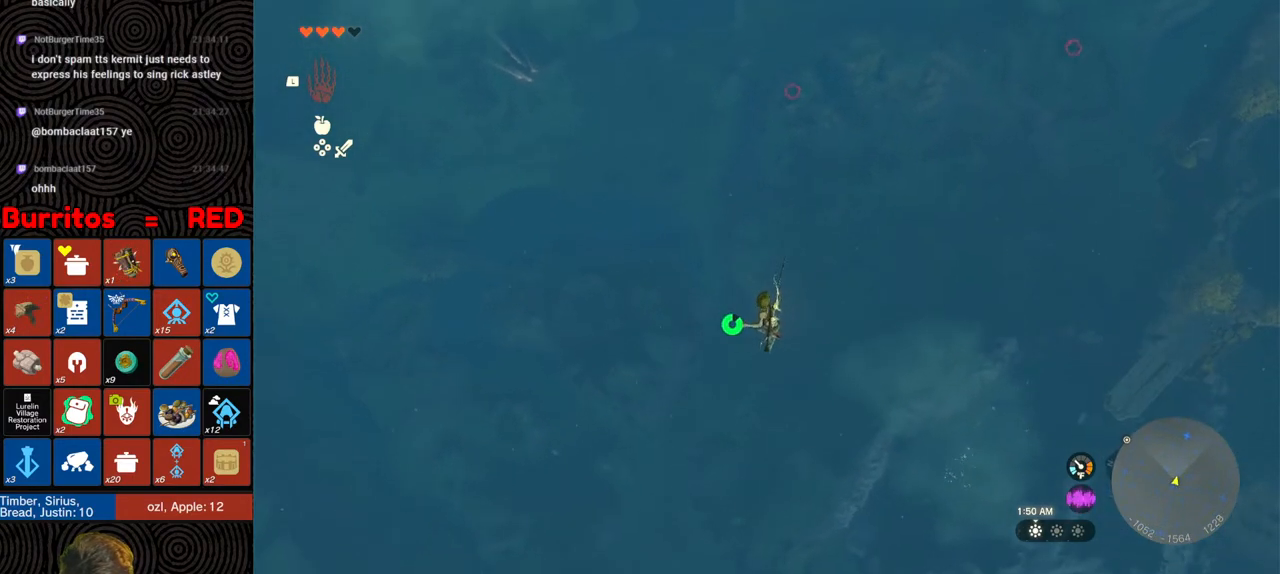
{"buttons": [], "left_stick": "down-left", "right_stick": "left", "events": [[50, "R1", "down"], [133, "B", "down"], [200, "Y", "down"], [317, "B", "up"], [317, "Y", "up"], [333, "R1", "up"], [450, "right_stick", "left"]]}
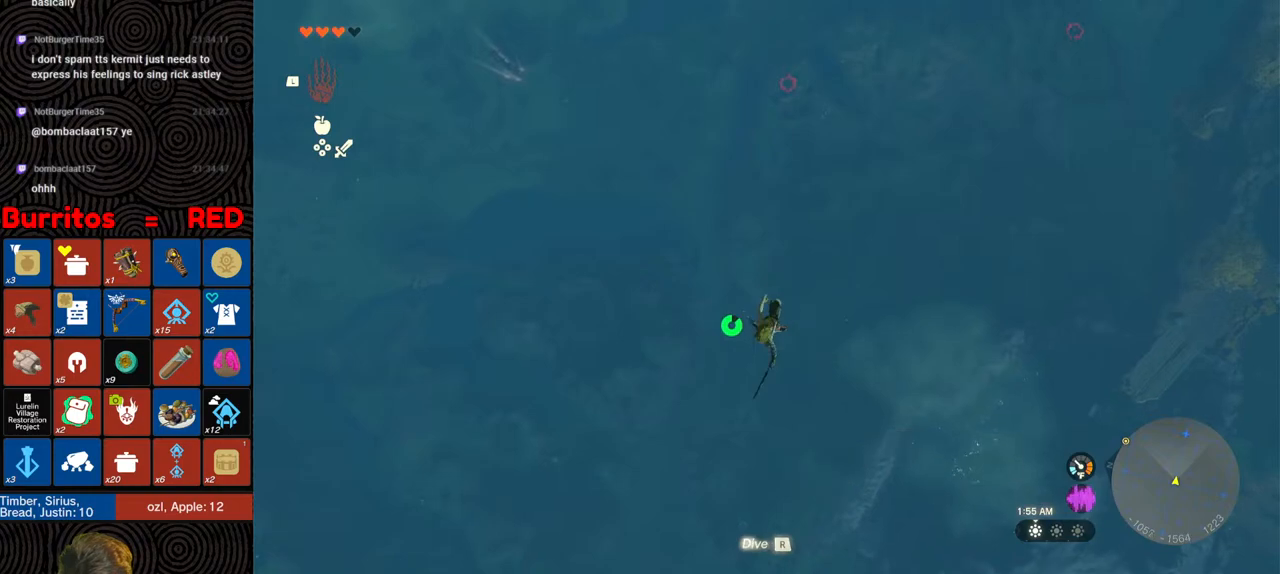
{"buttons": ["R1"], "left_stick": "down-left", "right_stick": "center", "events": [[83, "right_stick", "up-left"], [467, "right_stick", "center"], [483, "R1", "down"]]}
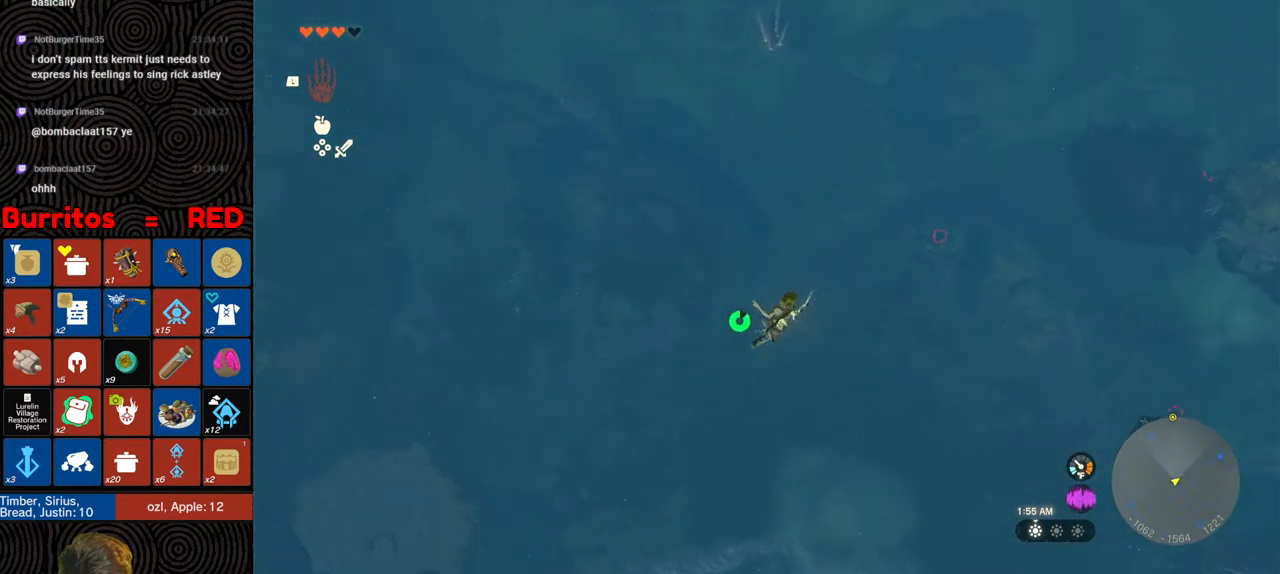
{"buttons": [], "left_stick": "down-left", "right_stick": "up-left", "events": [[67, "B", "down"], [117, "Y", "down"], [217, "B", "up"], [233, "Y", "up"], [283, "R1", "up"], [333, "right_stick", "up-left"]]}
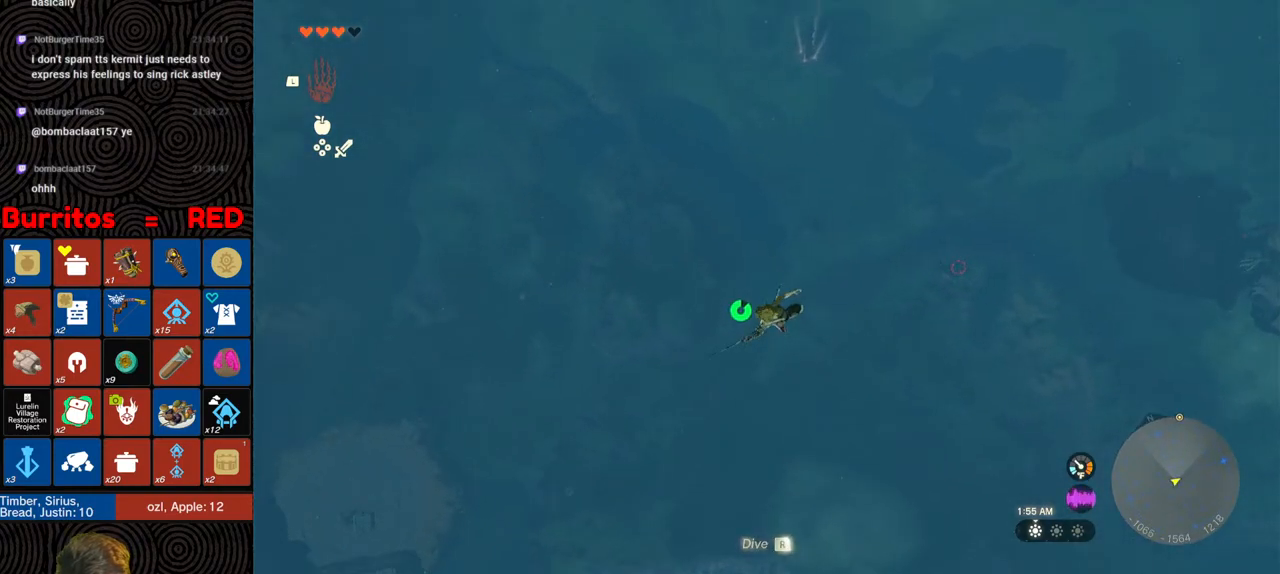
{"buttons": [], "left_stick": "left", "right_stick": "center", "events": [[67, "left_stick", "left"], [267, "left_stick", "up"], [350, "left_stick", "center"], [367, "right_stick", "center"], [500, "left_stick", "left"]]}
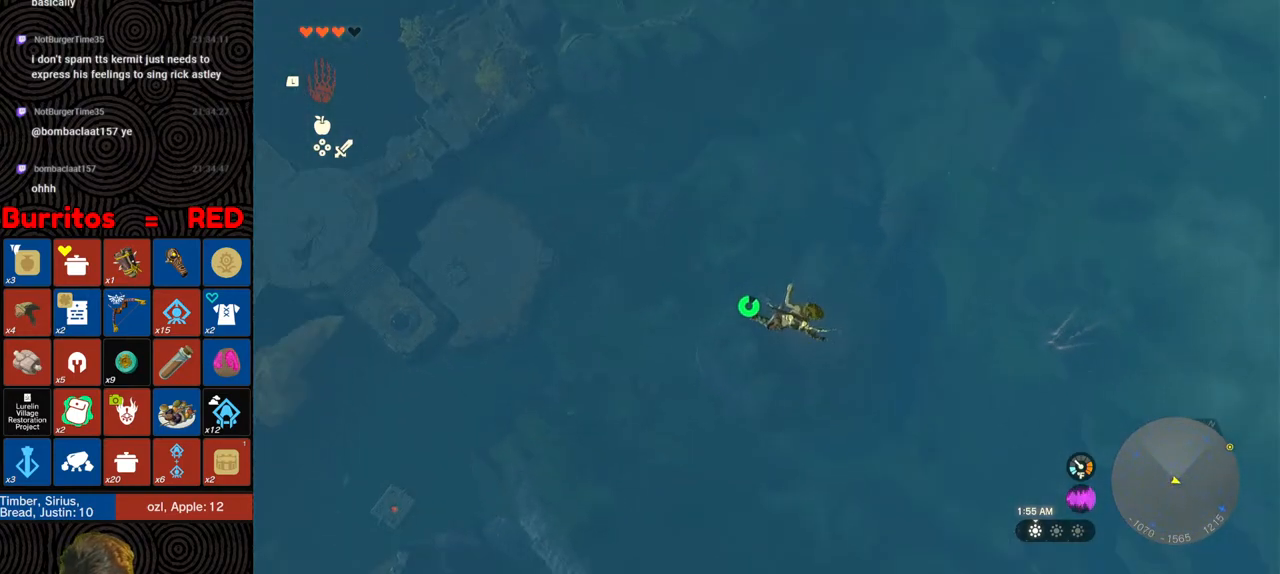
{"buttons": ["B", "R1"], "left_stick": "left", "right_stick": "center", "events": [[217, "R1", "down"], [317, "B", "down"], [383, "Y", "down"], [500, "Y", "up"]]}
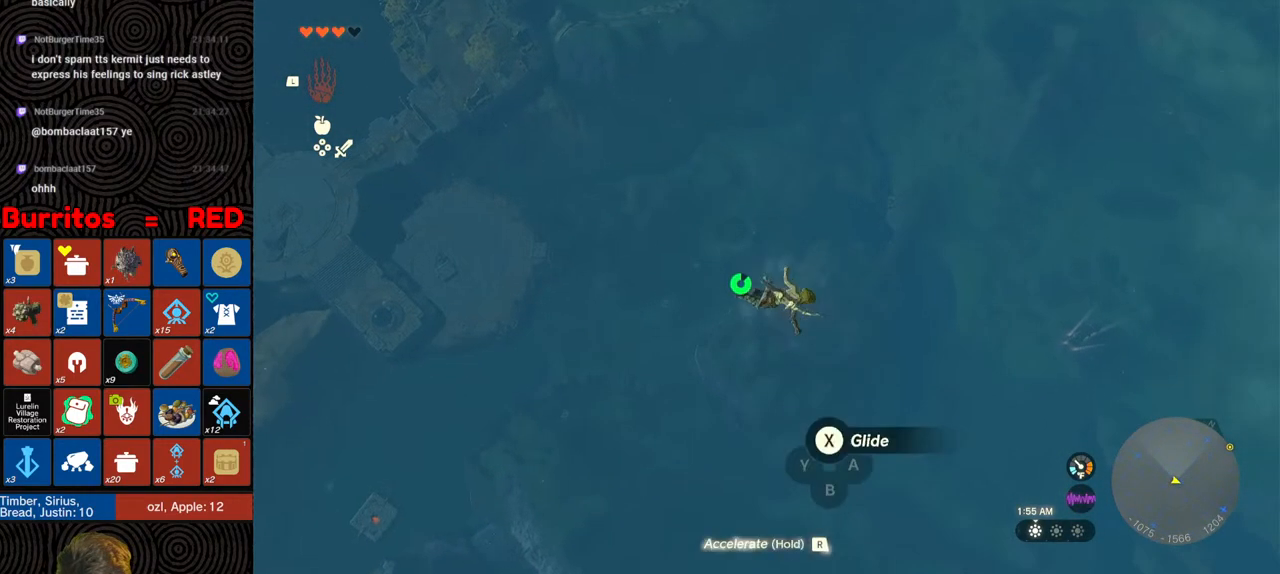
{"buttons": [], "left_stick": "down-left", "right_stick": "right", "events": [[17, "B", "up"], [33, "R1", "up"], [183, "right_stick", "up-right"], [350, "right_stick", "right"], [400, "left_stick", "down-left"]]}
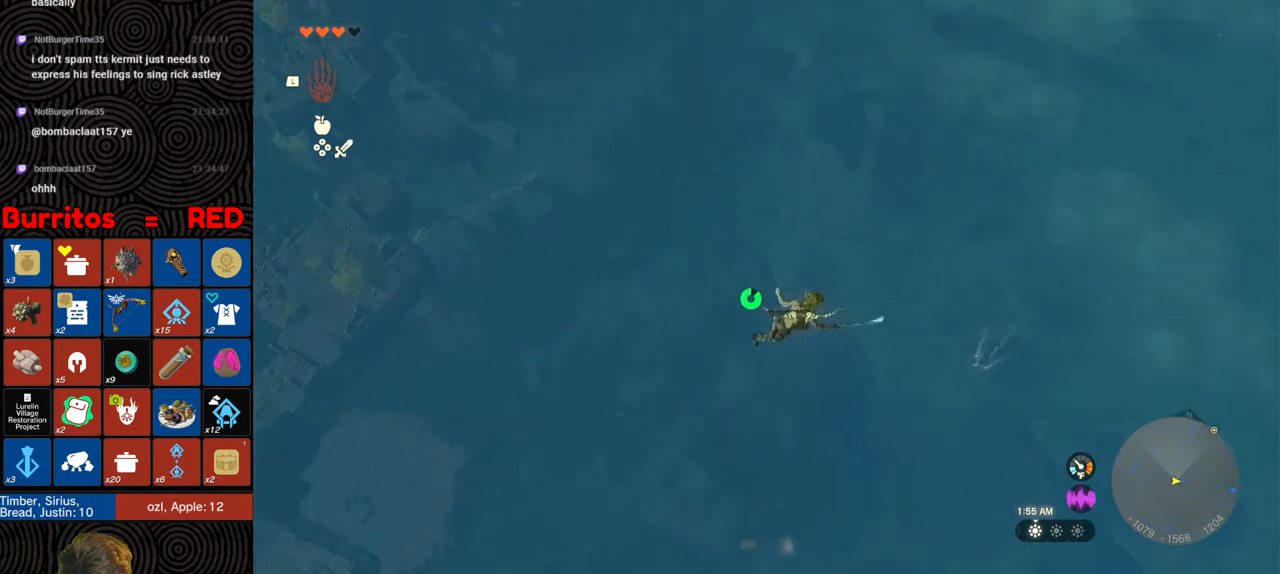
{"buttons": [], "left_stick": "down-left", "right_stick": "center", "events": [[33, "right_stick", "center"], [167, "R1", "down"], [283, "B", "down"], [350, "Y", "down"], [450, "B", "up"], [450, "Y", "up"], [467, "R1", "up"]]}
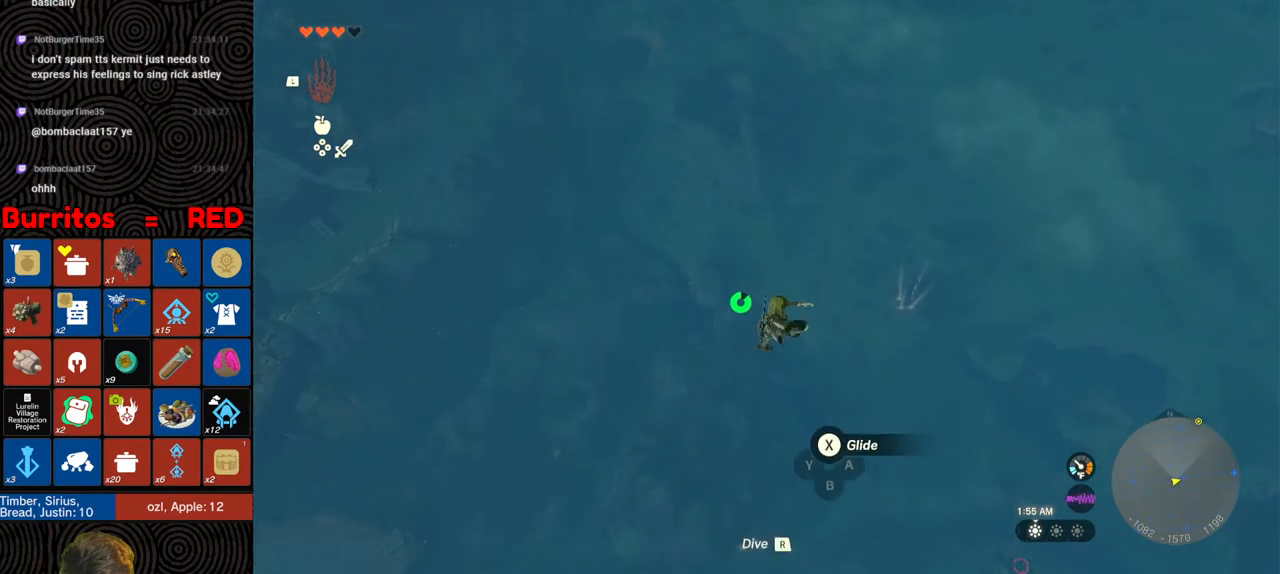
{"buttons": [], "left_stick": "down-left", "right_stick": "center", "events": [[33, "right_stick", "down-right"], [450, "right_stick", "center"]]}
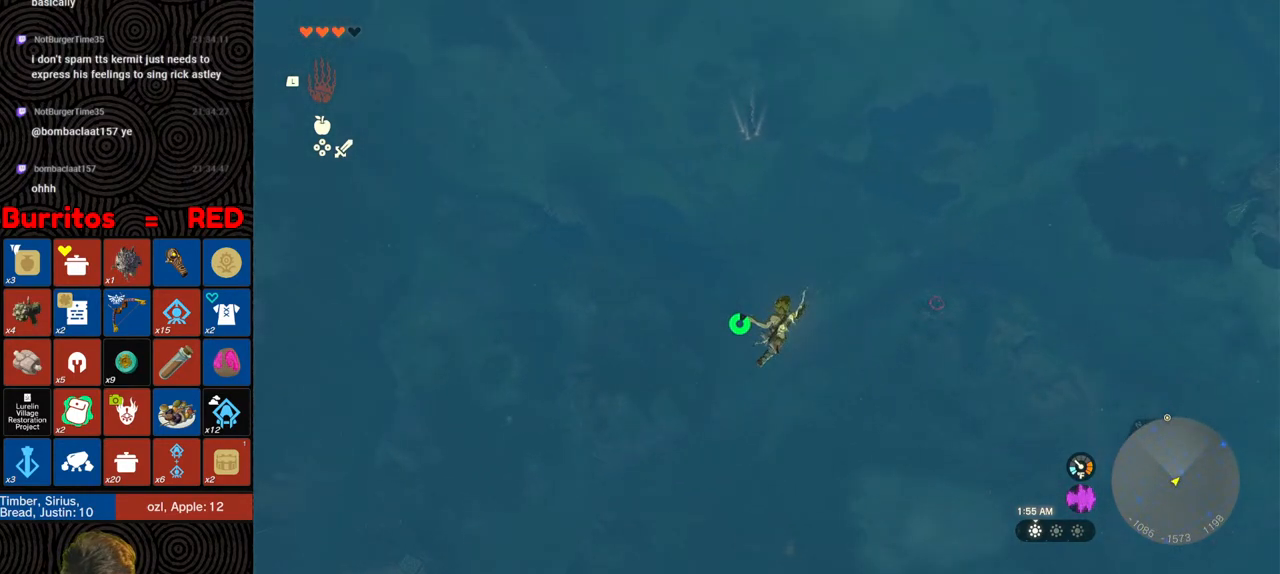
{"buttons": [], "left_stick": "down-left", "right_stick": "down-right", "events": [[83, "R1", "down"], [183, "B", "down"], [233, "Y", "down"], [383, "B", "up"], [383, "Y", "up"], [417, "R1", "up"], [500, "right_stick", "down-right"]]}
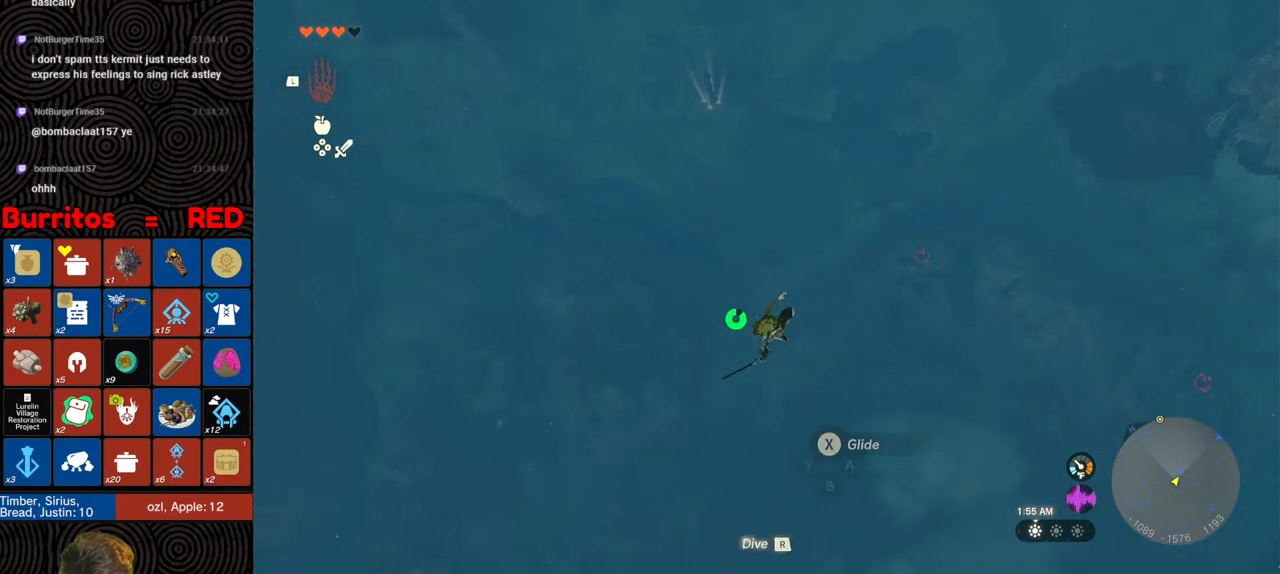
{"buttons": ["R1"], "left_stick": "down", "right_stick": "center", "events": [[150, "right_stick", "center"], [400, "left_stick", "down"], [500, "R1", "down"]]}
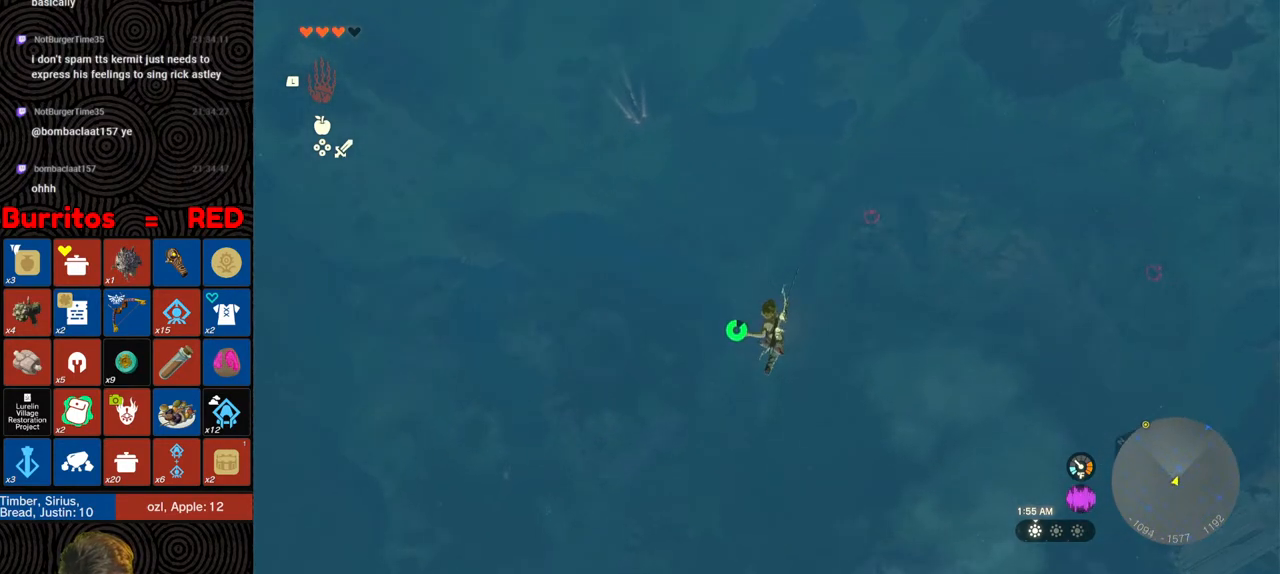
{"buttons": [], "left_stick": "down", "right_stick": "right", "events": [[117, "B", "down"], [150, "Y", "down"], [283, "Y", "up"], [317, "B", "up"], [317, "R1", "up"], [450, "right_stick", "right"]]}
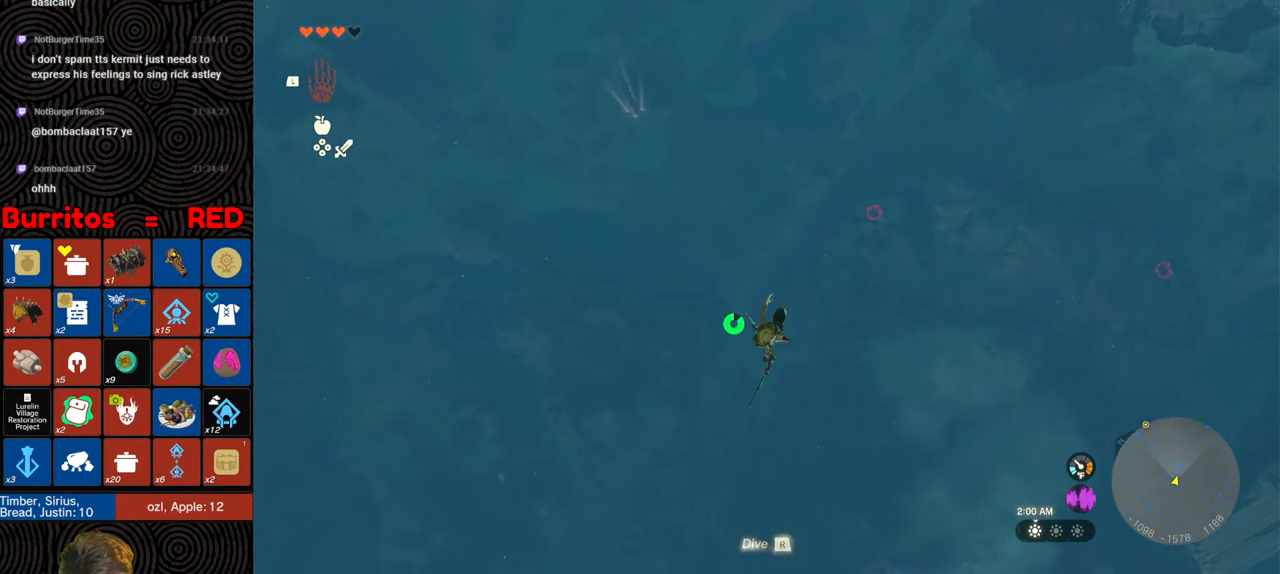
{"buttons": ["R1"], "left_stick": "down", "right_stick": "center", "events": [[117, "right_stick", "center"], [400, "R1", "down"]]}
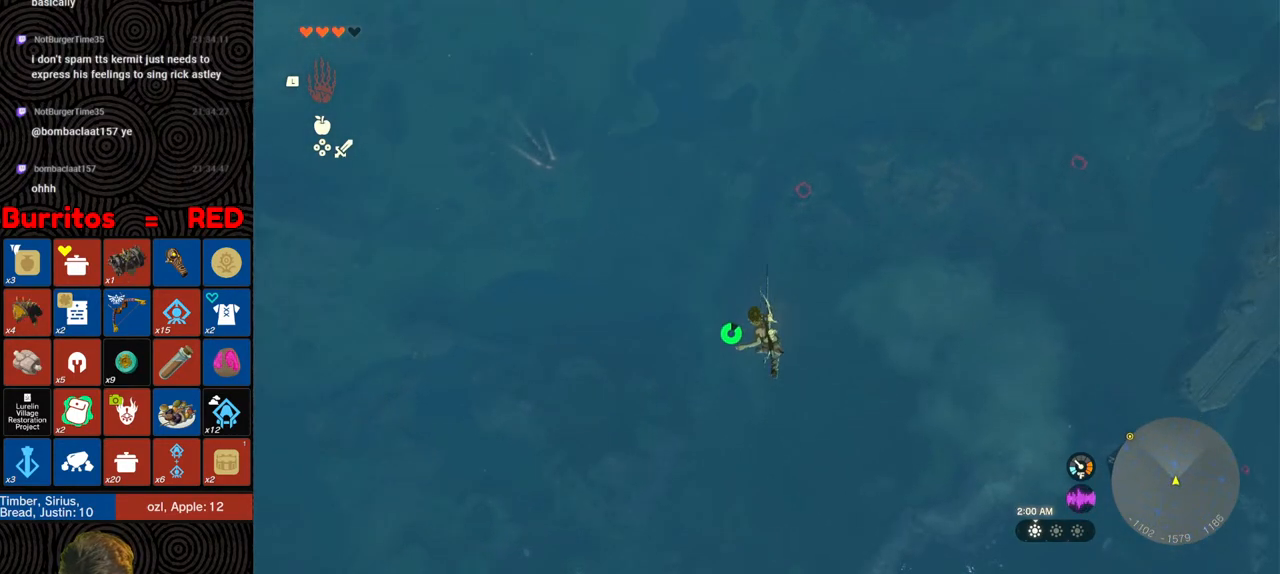
{"buttons": [], "left_stick": "down", "right_stick": "center", "events": [[17, "B", "down"], [67, "Y", "down"], [200, "Y", "up"], [217, "B", "up"], [217, "R1", "up"], [317, "left_stick", "center"], [483, "left_stick", "down"]]}
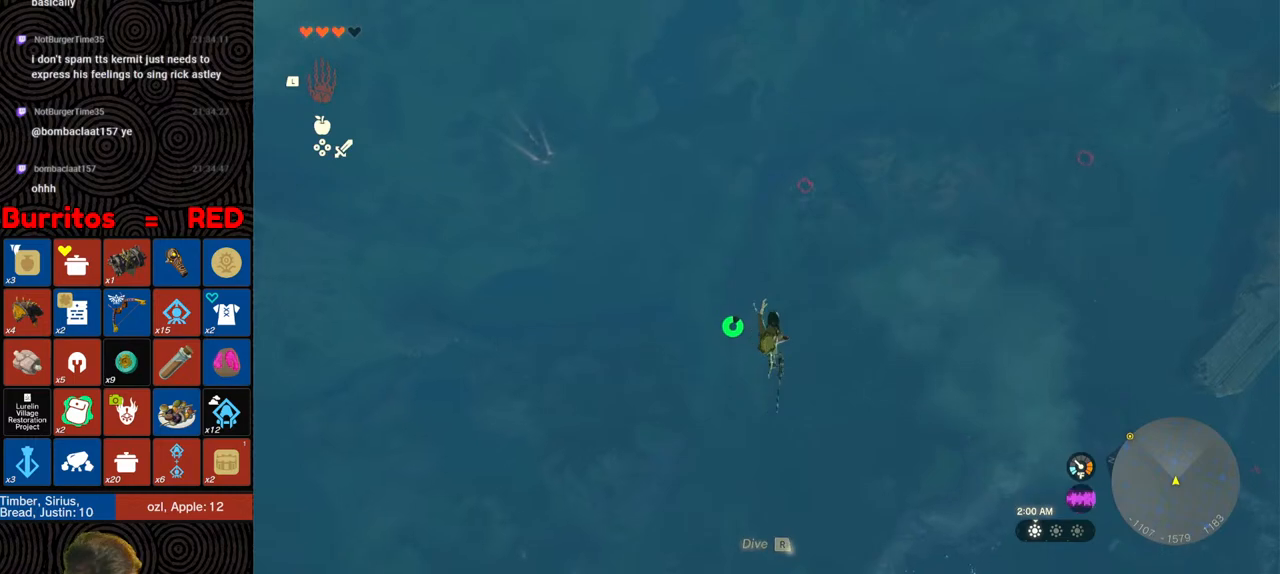
{"buttons": ["R1"], "left_stick": "down", "right_stick": "center", "events": [[433, "R1", "down"]]}
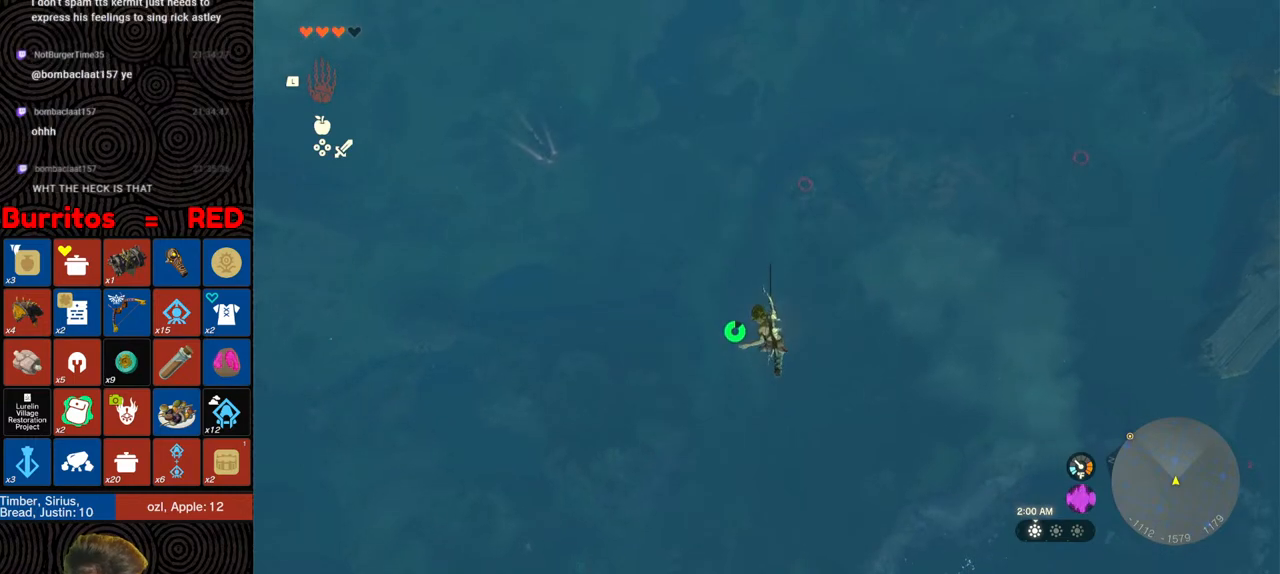
{"buttons": [], "left_stick": "down", "right_stick": "center", "events": [[17, "B", "down"], [67, "Y", "down"], [200, "Y", "up"], [233, "B", "up"], [250, "R1", "up"]]}
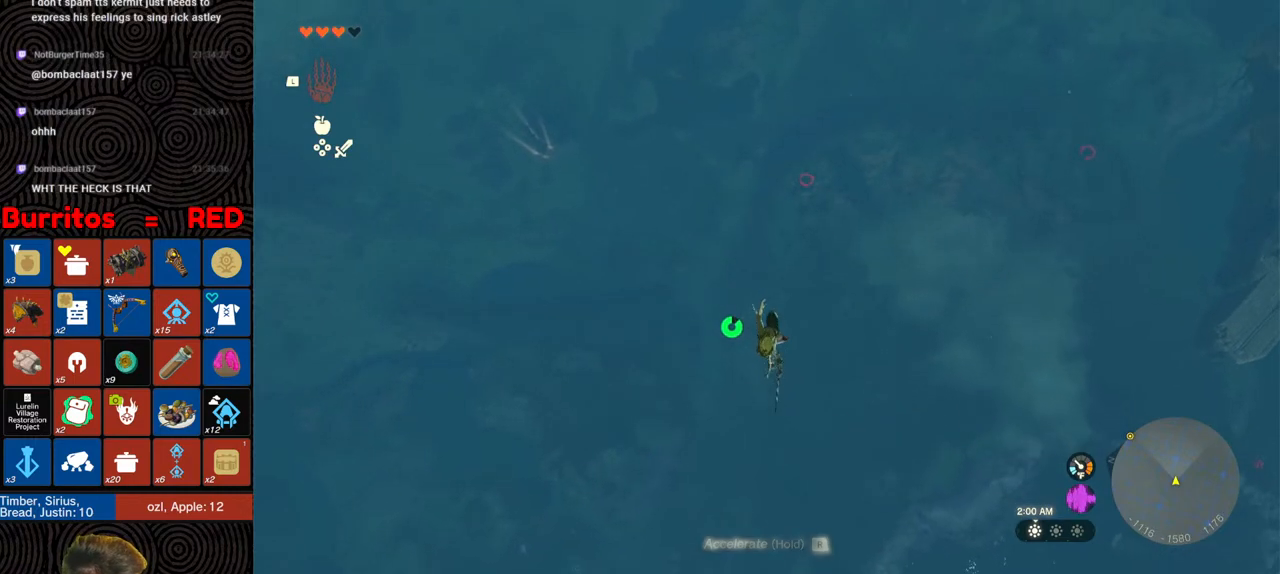
{"buttons": ["B", "R1"], "left_stick": "down", "right_stick": "center", "events": [[400, "R1", "down"], [483, "B", "down"]]}
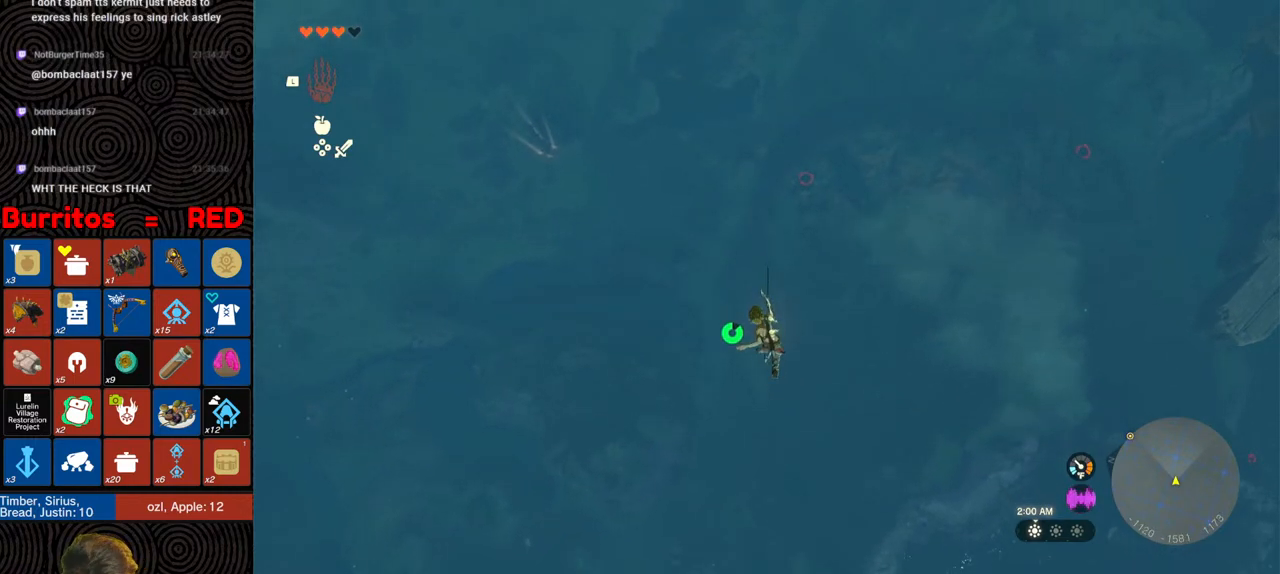
{"buttons": [], "left_stick": "down", "right_stick": "center", "events": [[50, "Y", "down"], [167, "Y", "up"], [183, "B", "up"], [200, "R1", "up"], [383, "right_stick", "up"], [500, "right_stick", "center"]]}
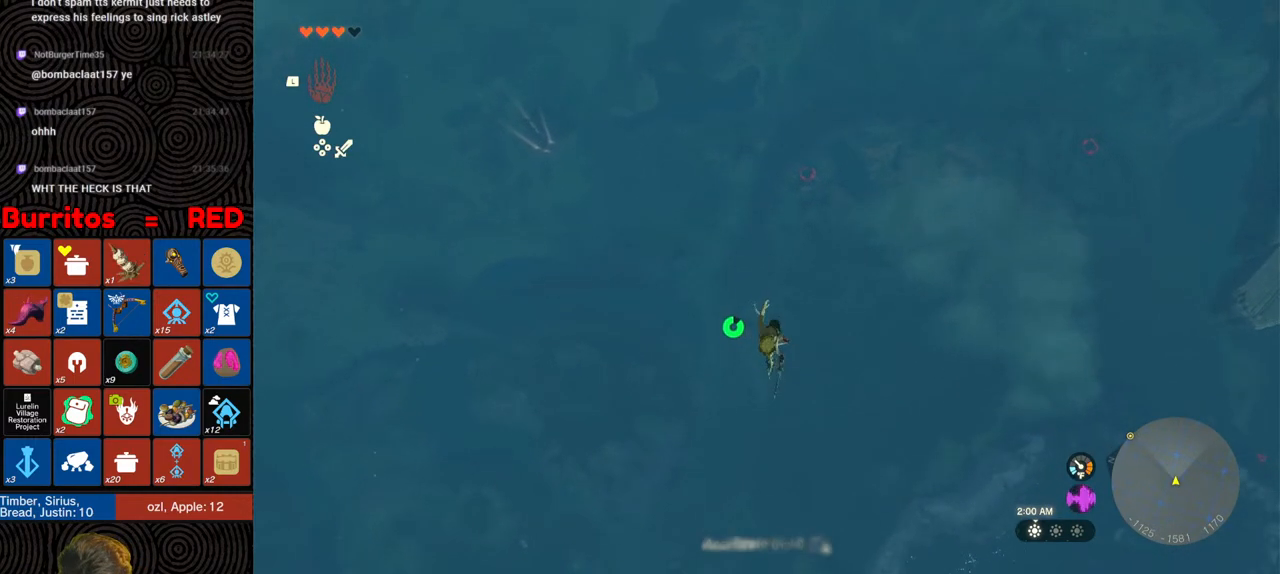
{"buttons": ["B", "Y", "R1"], "left_stick": "down-left", "right_stick": "center", "events": [[50, "left_stick", "down-left"], [300, "R1", "down"], [417, "B", "down"], [467, "Y", "down"]]}
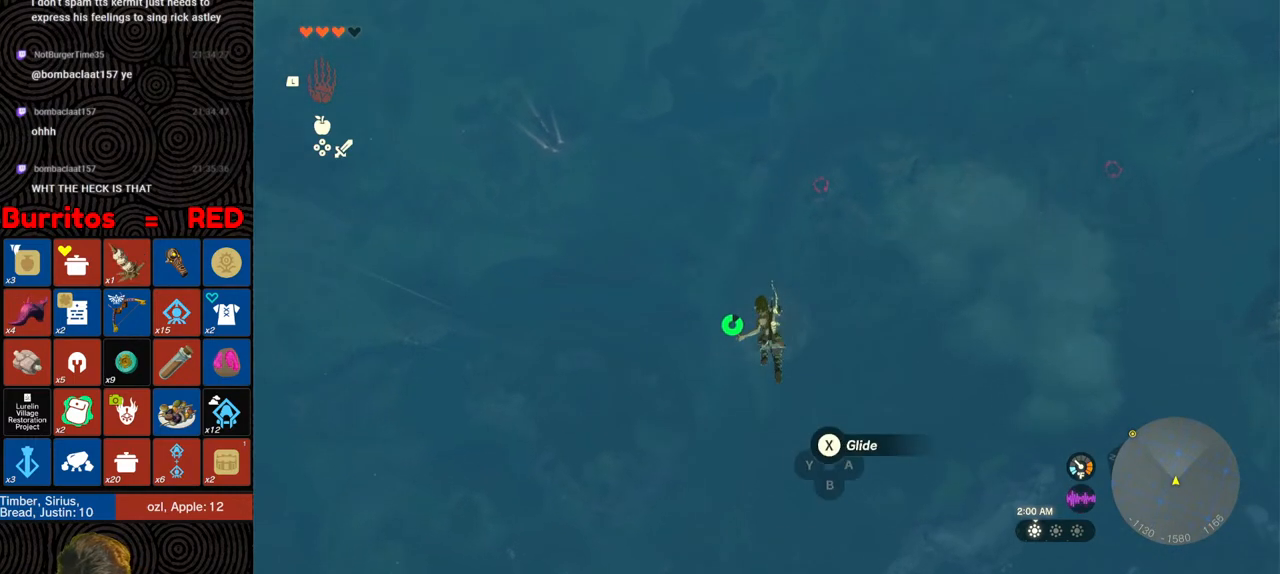
{"buttons": [], "left_stick": "down-left", "right_stick": "center", "events": [[117, "B", "up"], [117, "Y", "up"], [150, "R1", "up"], [250, "right_stick", "up-left"], [450, "right_stick", "center"]]}
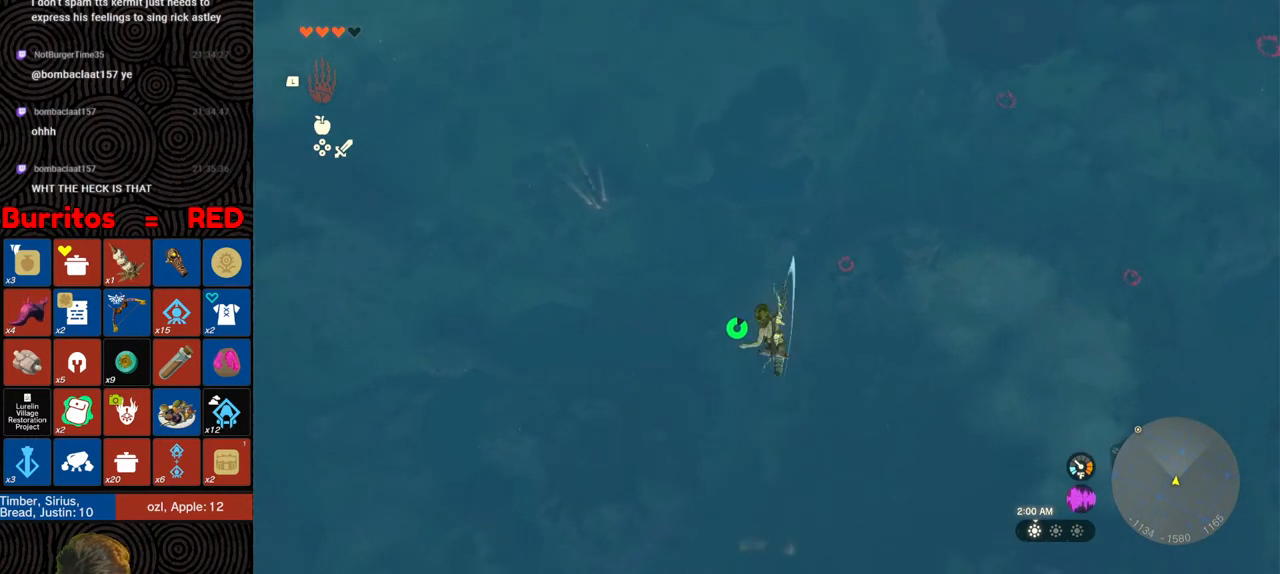
{"buttons": ["B", "Y", "R1"], "left_stick": "down-left", "right_stick": "center", "events": [[183, "R1", "down"], [317, "B", "down"], [350, "Y", "down"]]}